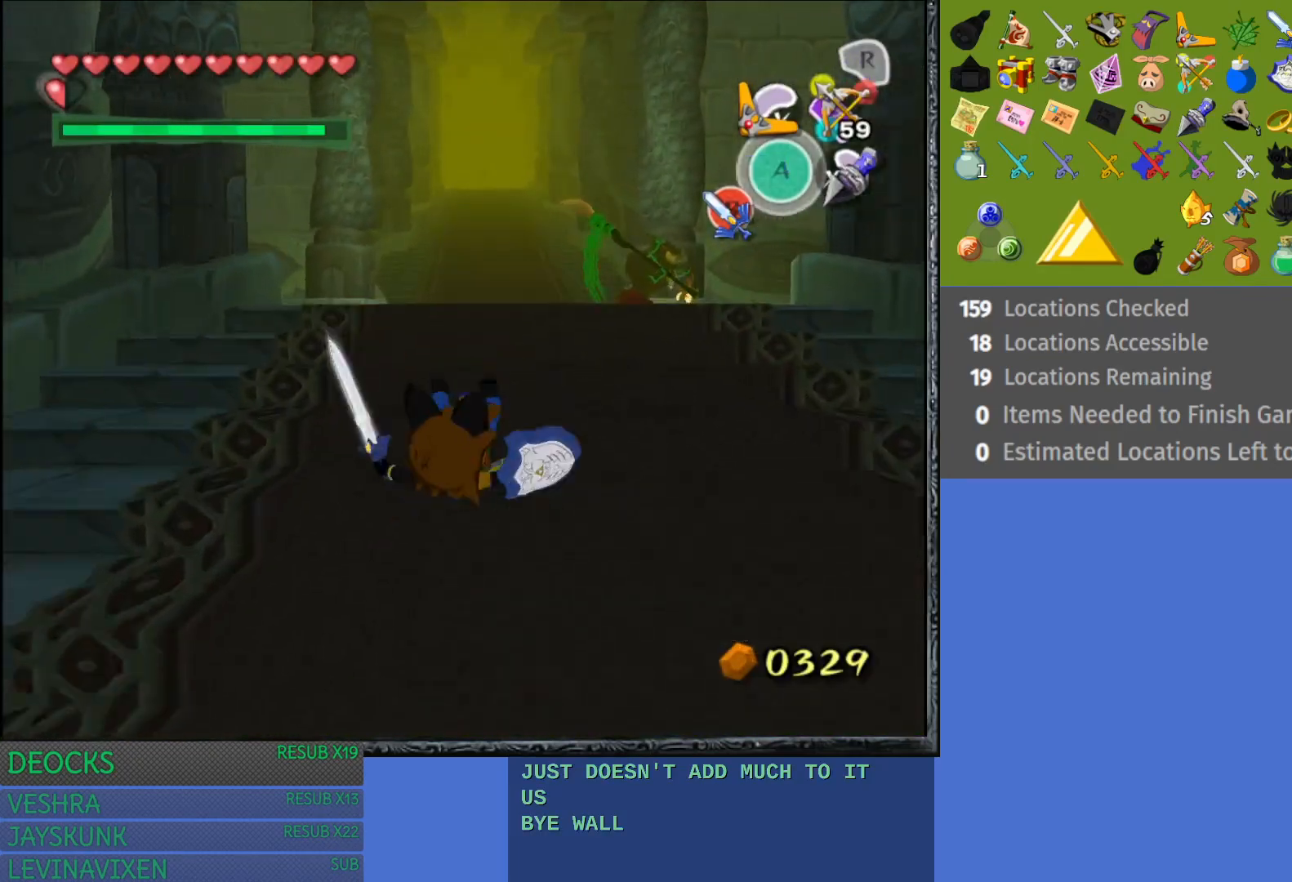
Gameplay with a controller (PlayStation layout); each line is a JSON object with the inputs held at the frame after it. "events" lists button and stick changes between this image and that frame as [ms after this image, input, new state], when the widget could be followed in between. Not read: L3 R3.
{"buttons": [], "left_stick": "up", "right_stick": "center", "events": [[83, "CROSS", "down"], [167, "CROSS", "up"]]}
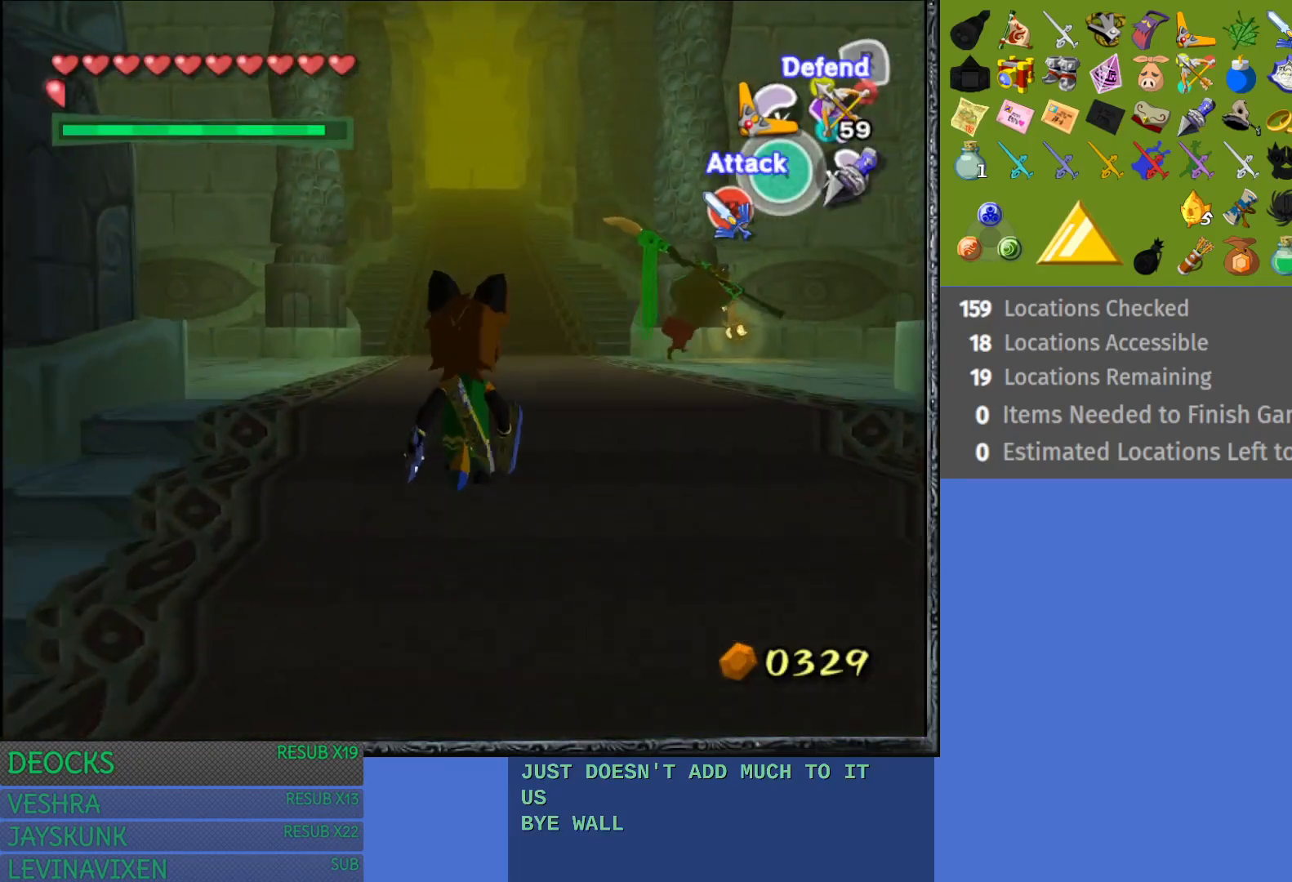
{"buttons": [], "left_stick": "up", "right_stick": "center", "events": []}
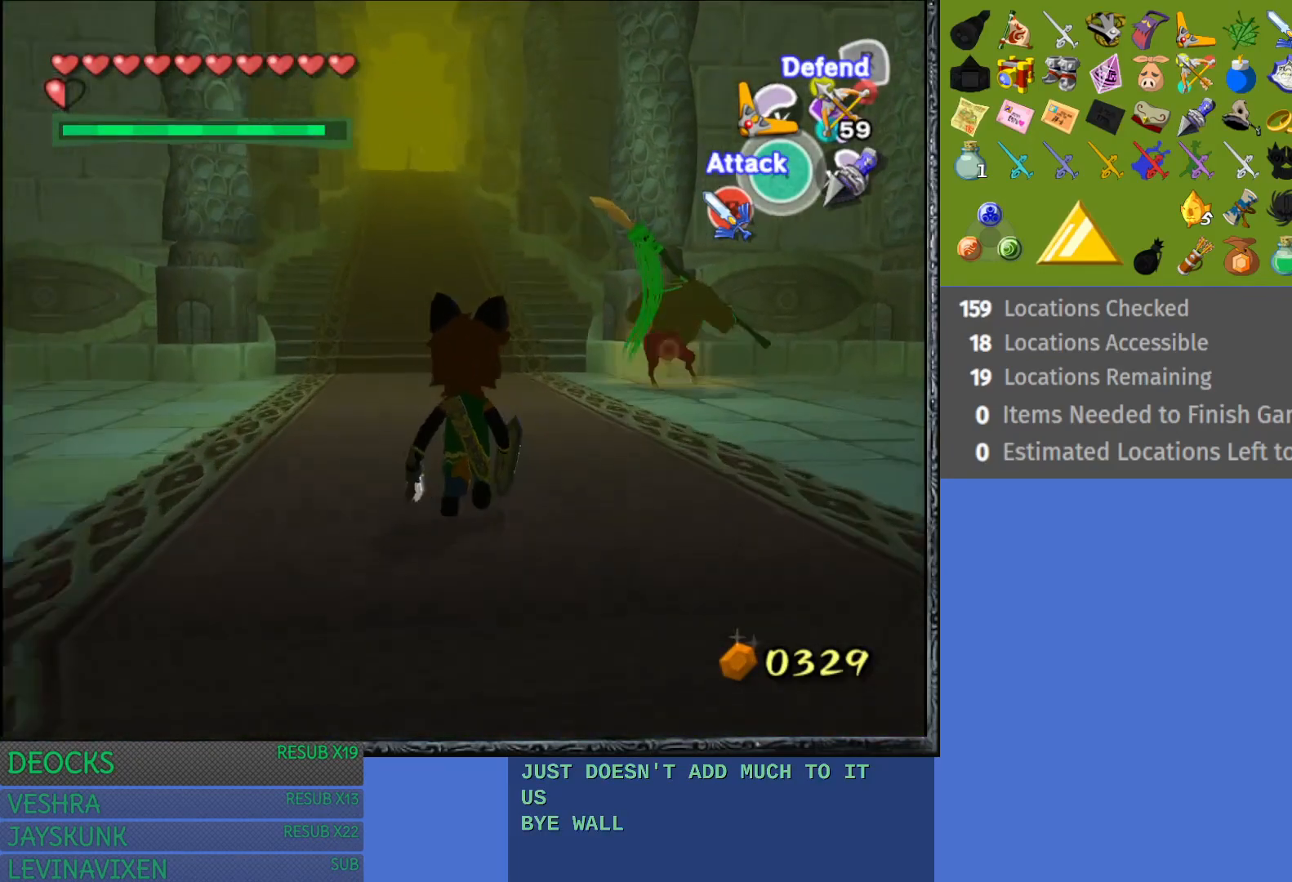
{"buttons": [], "left_stick": "up", "right_stick": "center", "events": [[233, "left_stick", "center"], [467, "left_stick", "up"]]}
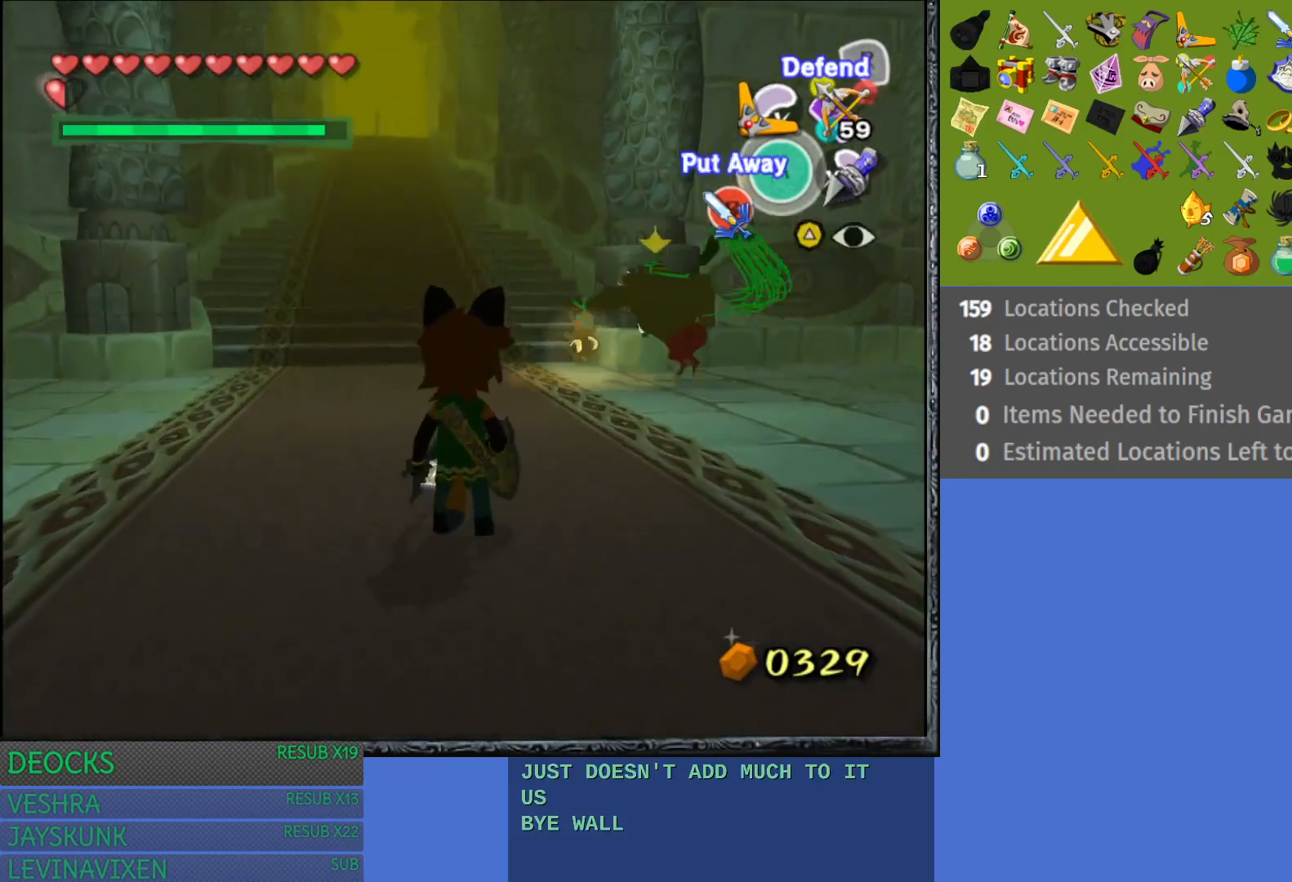
{"buttons": ["TRIANGLE", "L1"], "left_stick": "right", "right_stick": "center", "events": [[167, "L1", "down"], [250, "left_stick", "center"], [450, "left_stick", "right"], [467, "TRIANGLE", "down"]]}
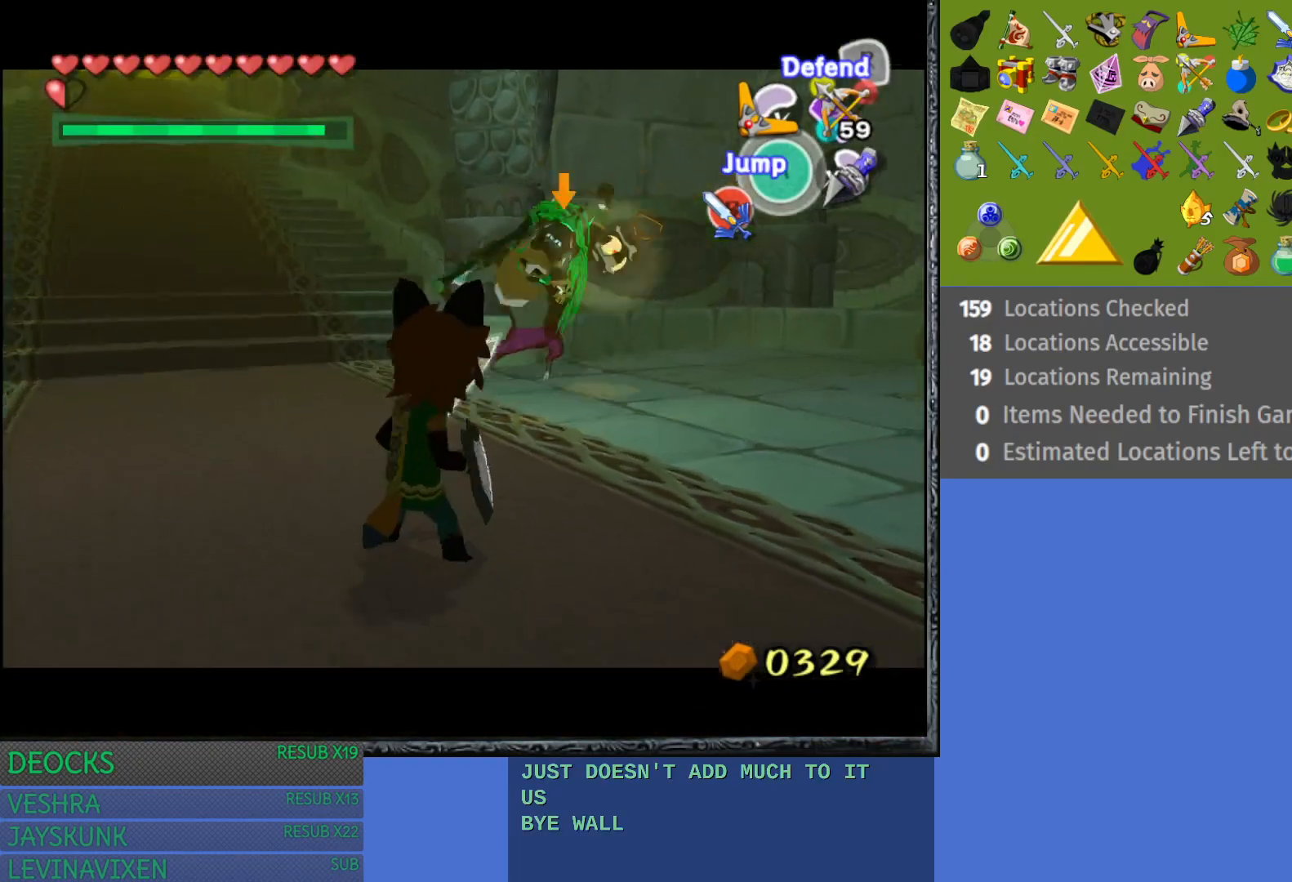
{"buttons": ["L1"], "left_stick": "up-right", "right_stick": "center", "events": [[50, "TRIANGLE", "up"], [100, "left_stick", "up-right"], [150, "TRIANGLE", "down"], [217, "TRIANGLE", "up"]]}
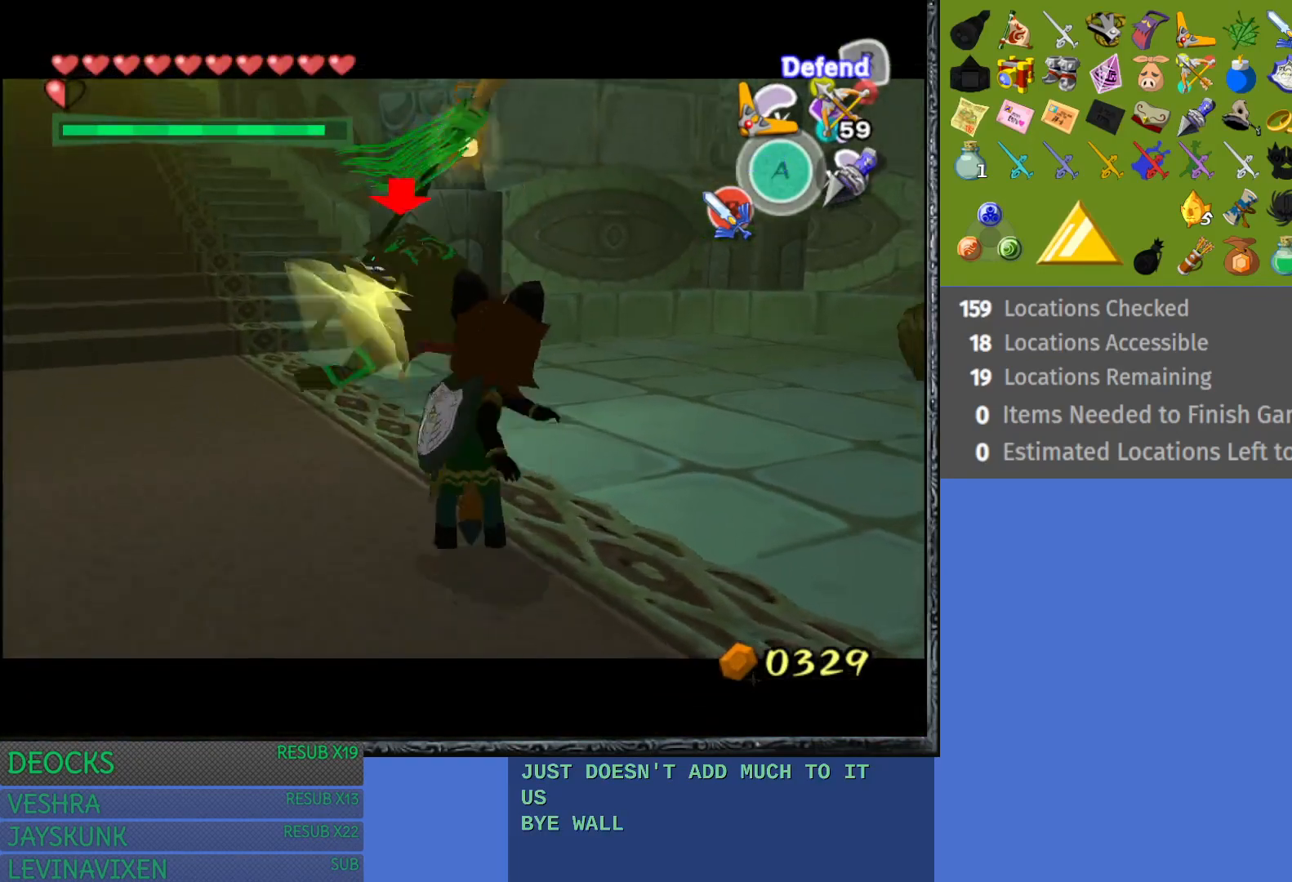
{"buttons": ["L1"], "left_stick": "up-left", "right_stick": "center", "events": [[417, "left_stick", "up-left"]]}
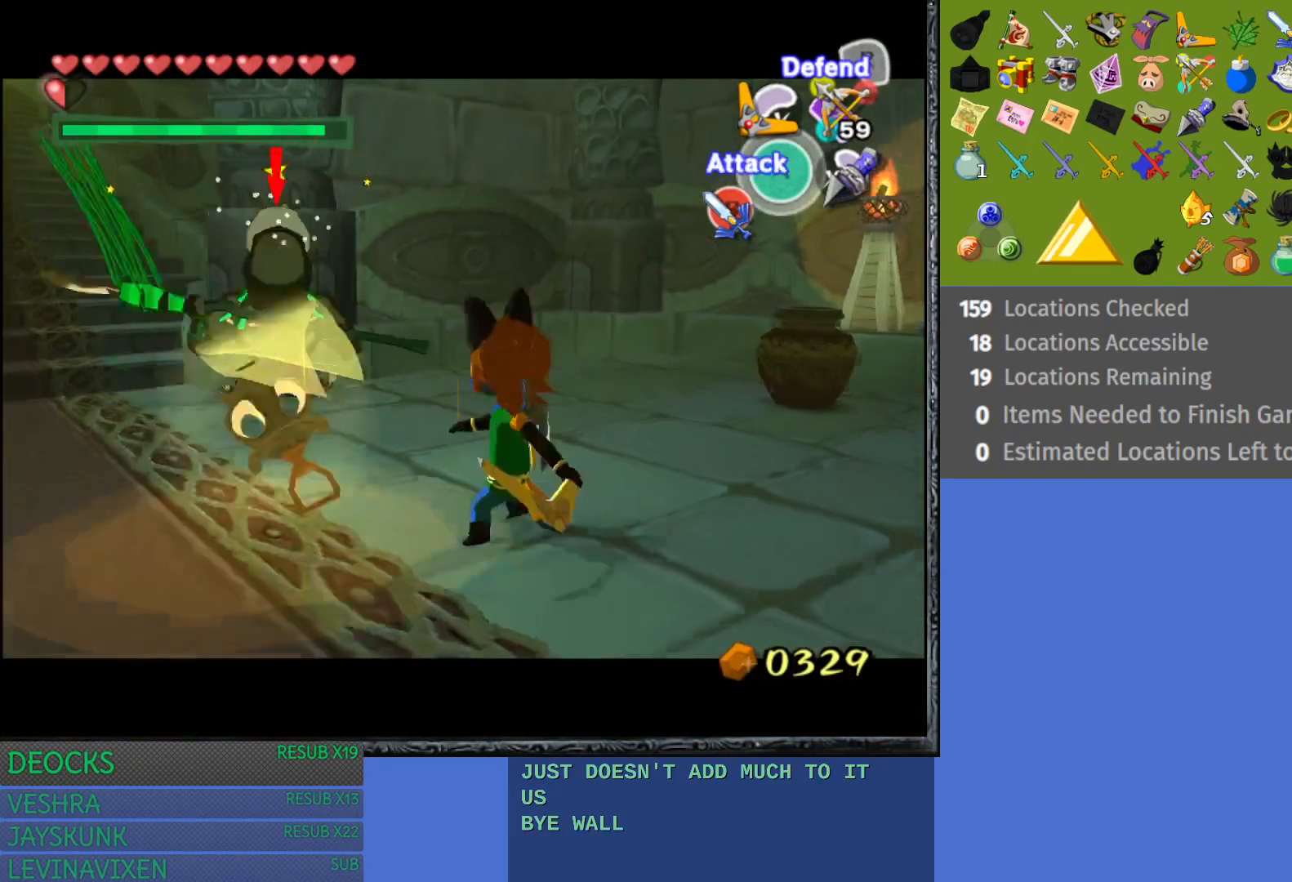
{"buttons": ["L1"], "left_stick": "up-left", "right_stick": "center", "events": [[367, "SQUARE", "down"], [483, "SQUARE", "up"]]}
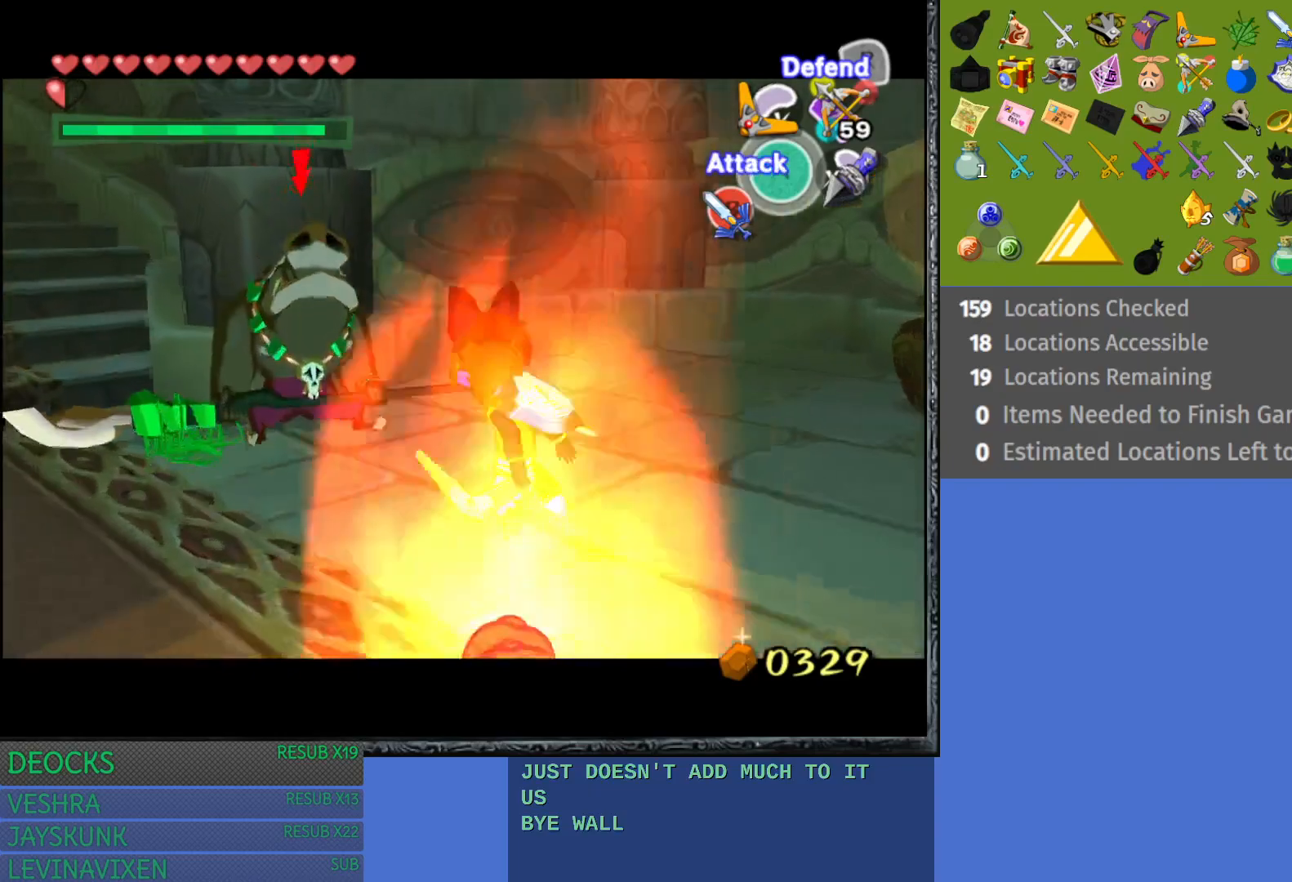
{"buttons": ["SQUARE", "L1"], "left_stick": "up-left", "right_stick": "center", "events": [[83, "SQUARE", "down"], [200, "SQUARE", "up"], [300, "SQUARE", "down"], [383, "SQUARE", "up"], [467, "SQUARE", "down"]]}
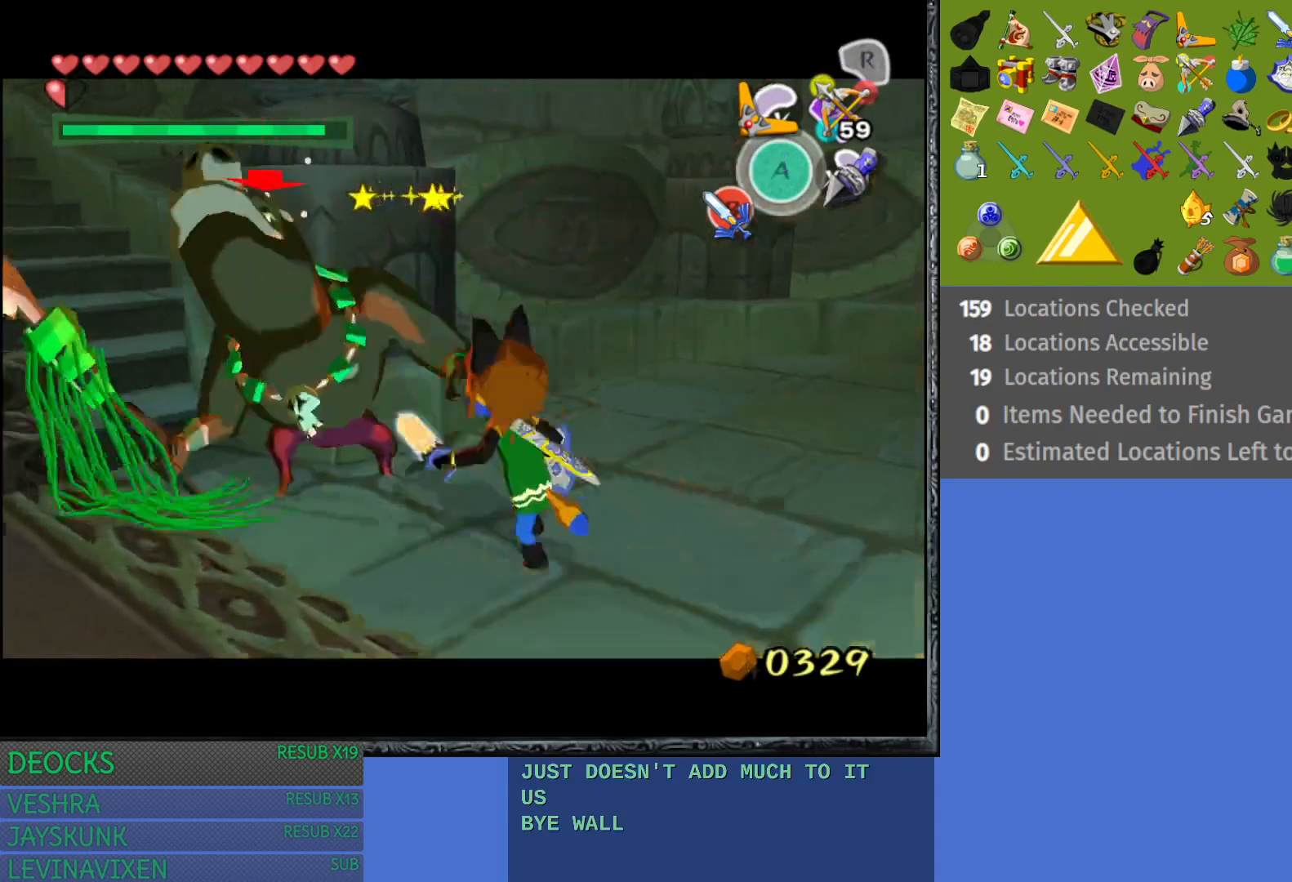
{"buttons": ["L1"], "left_stick": "center", "right_stick": "center", "events": [[117, "SQUARE", "up"], [183, "left_stick", "center"]]}
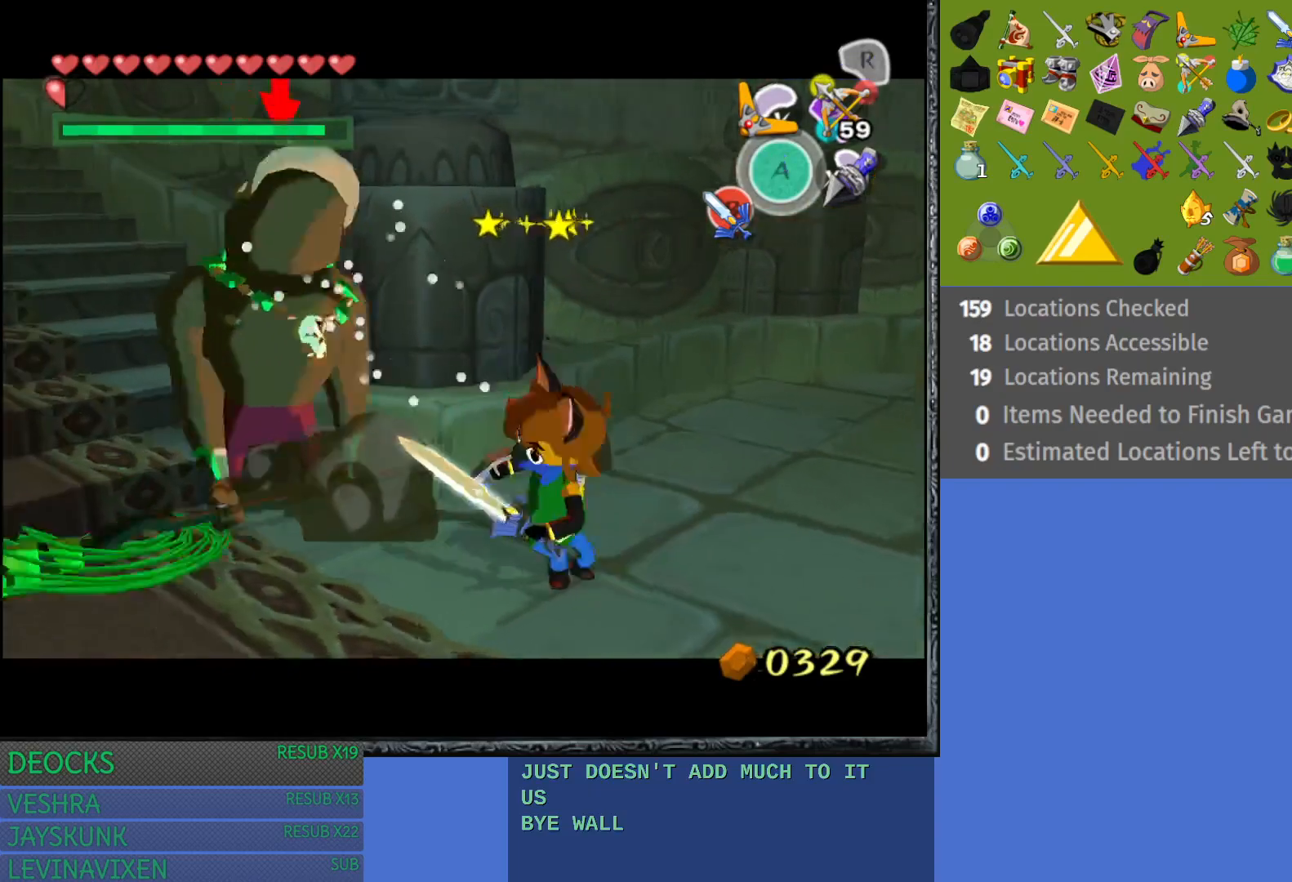
{"buttons": ["L1"], "left_stick": "down-left", "right_stick": "center", "events": [[183, "left_stick", "left"], [233, "TRIANGLE", "down"], [317, "TRIANGLE", "up"], [383, "left_stick", "down-left"], [400, "TRIANGLE", "down"], [483, "TRIANGLE", "up"]]}
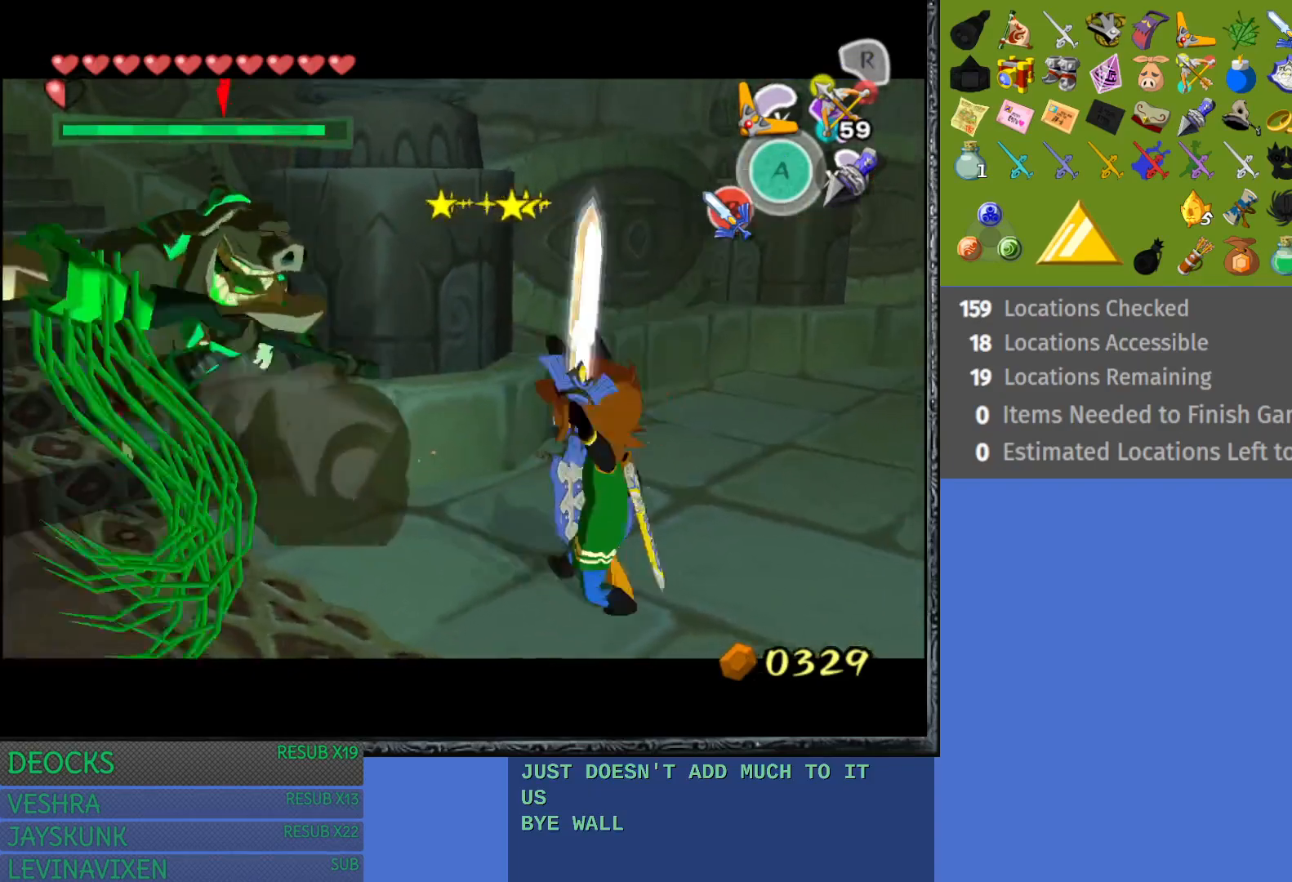
{"buttons": ["L1"], "left_stick": "down-left", "right_stick": "center", "events": [[200, "TRIANGLE", "down"], [300, "TRIANGLE", "up"], [367, "TRIANGLE", "down"], [483, "TRIANGLE", "up"]]}
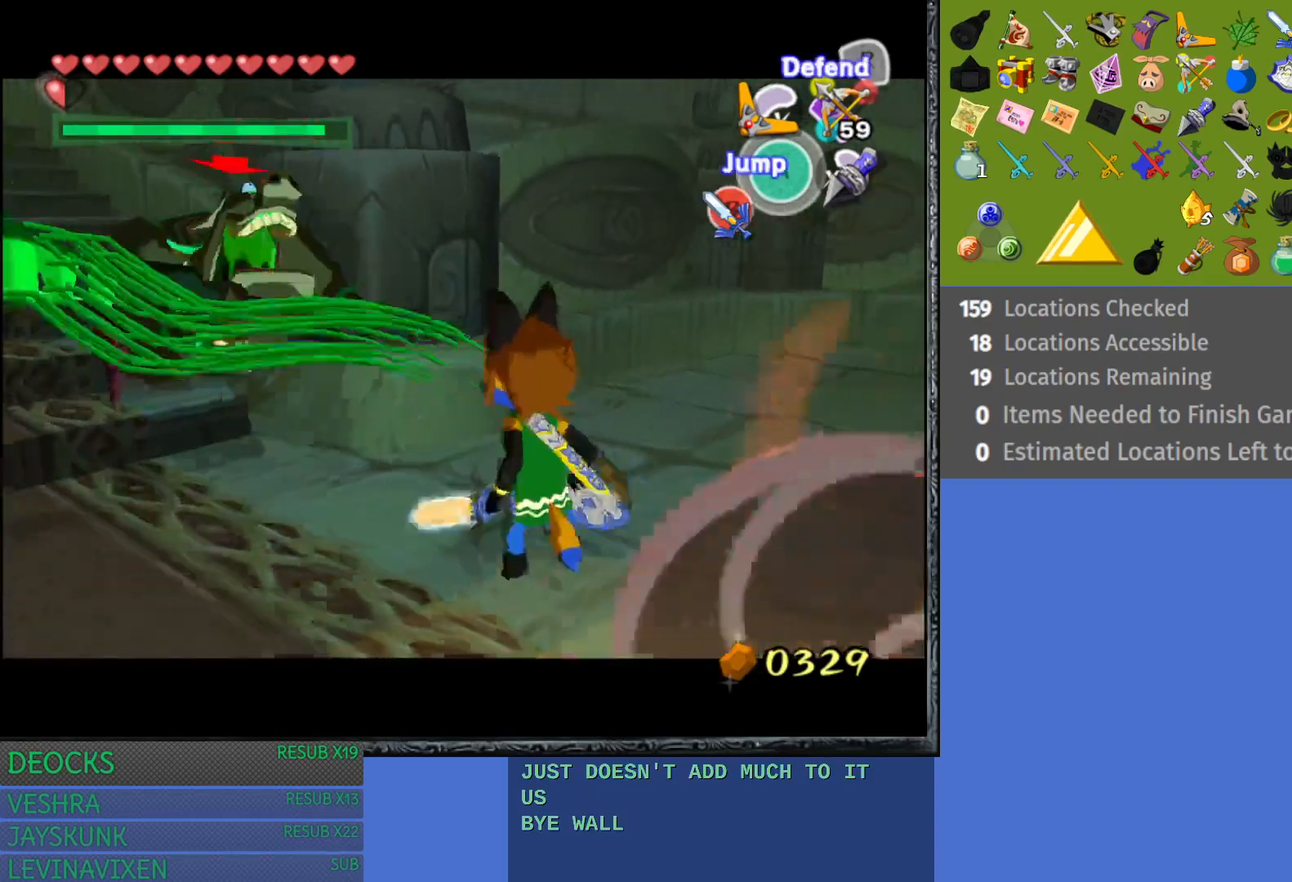
{"buttons": ["L1"], "left_stick": "up-left", "right_stick": "center", "events": [[200, "left_stick", "left"], [367, "left_stick", "up-left"]]}
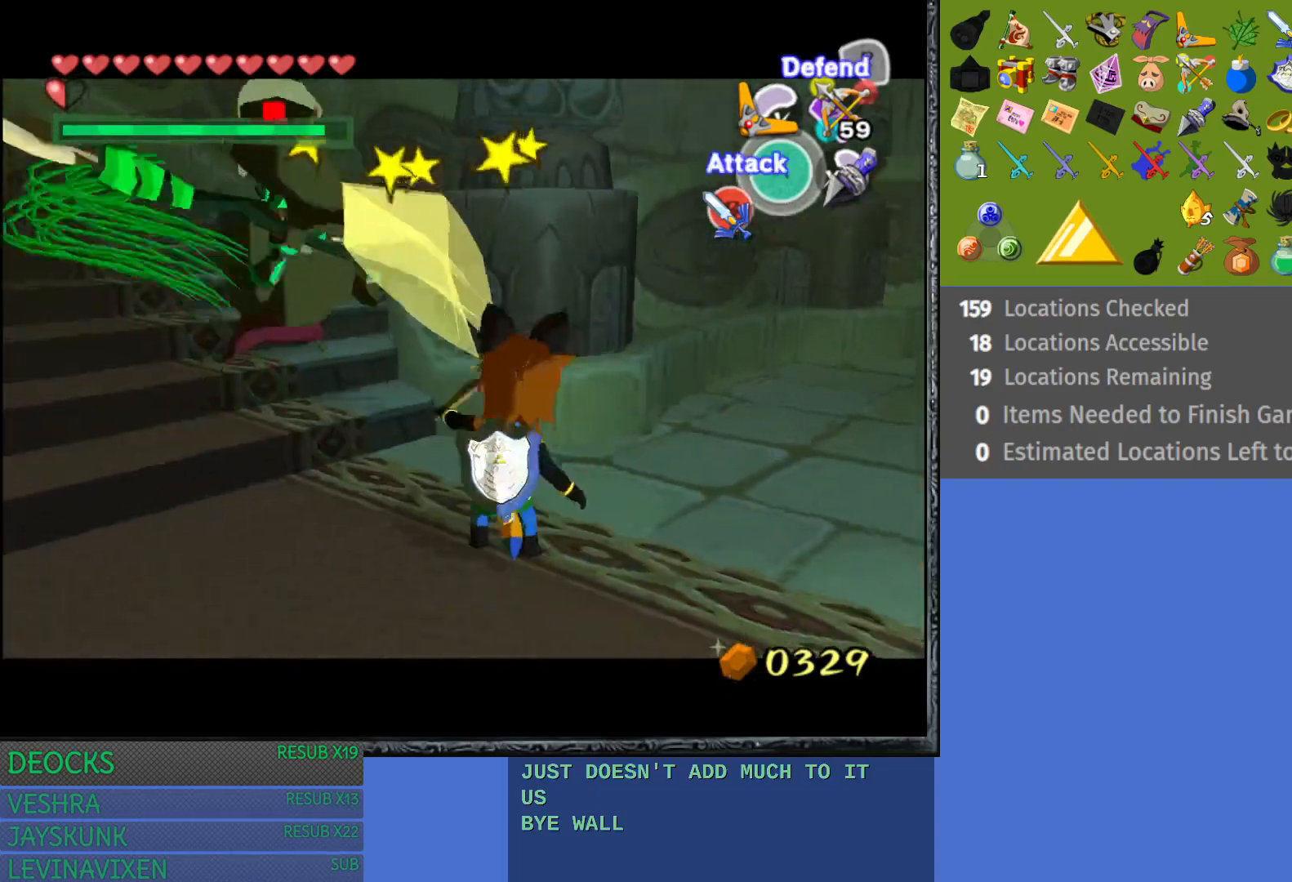
{"buttons": ["SQUARE", "L1"], "left_stick": "up-left", "right_stick": "center", "events": [[217, "SQUARE", "down"], [333, "SQUARE", "up"], [417, "SQUARE", "down"]]}
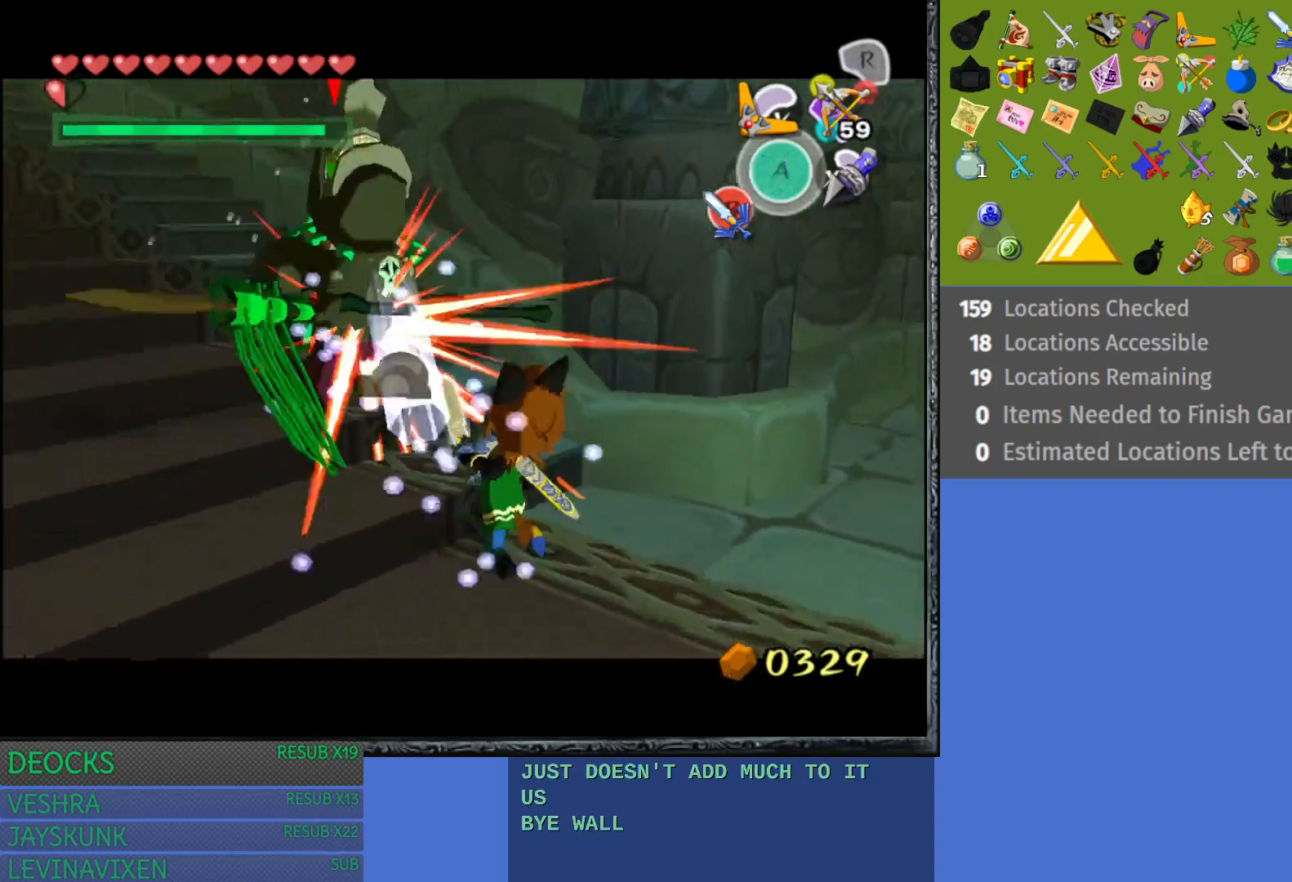
{"buttons": ["SQUARE", "L1"], "left_stick": "up-left", "right_stick": "center", "events": [[17, "SQUARE", "up"], [83, "SQUARE", "down"], [200, "SQUARE", "up"], [283, "SQUARE", "down"], [400, "SQUARE", "up"], [483, "SQUARE", "down"]]}
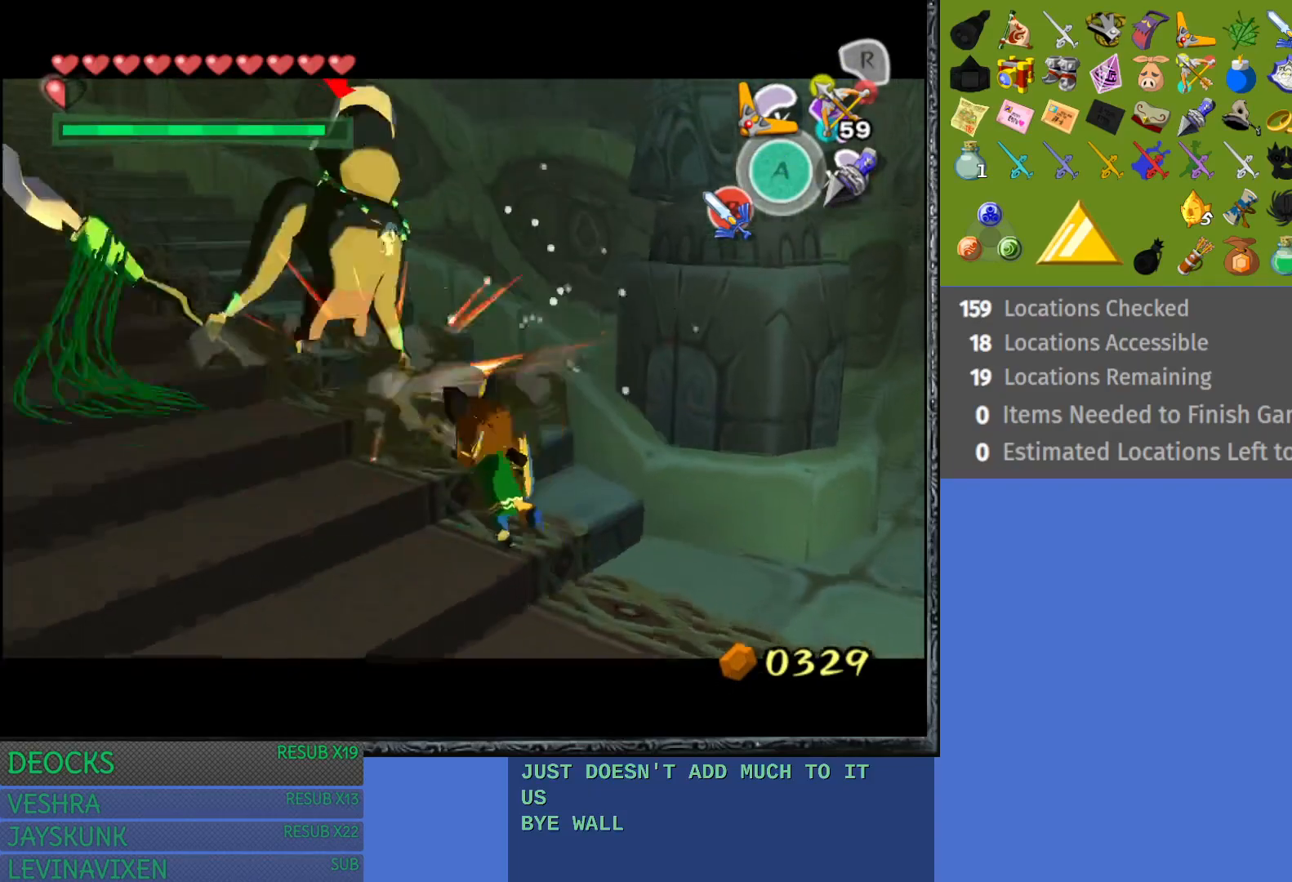
{"buttons": ["SQUARE", "L1"], "left_stick": "up-left", "right_stick": "center", "events": [[100, "SQUARE", "up"], [183, "SQUARE", "down"], [317, "SQUARE", "up"], [383, "SQUARE", "down"]]}
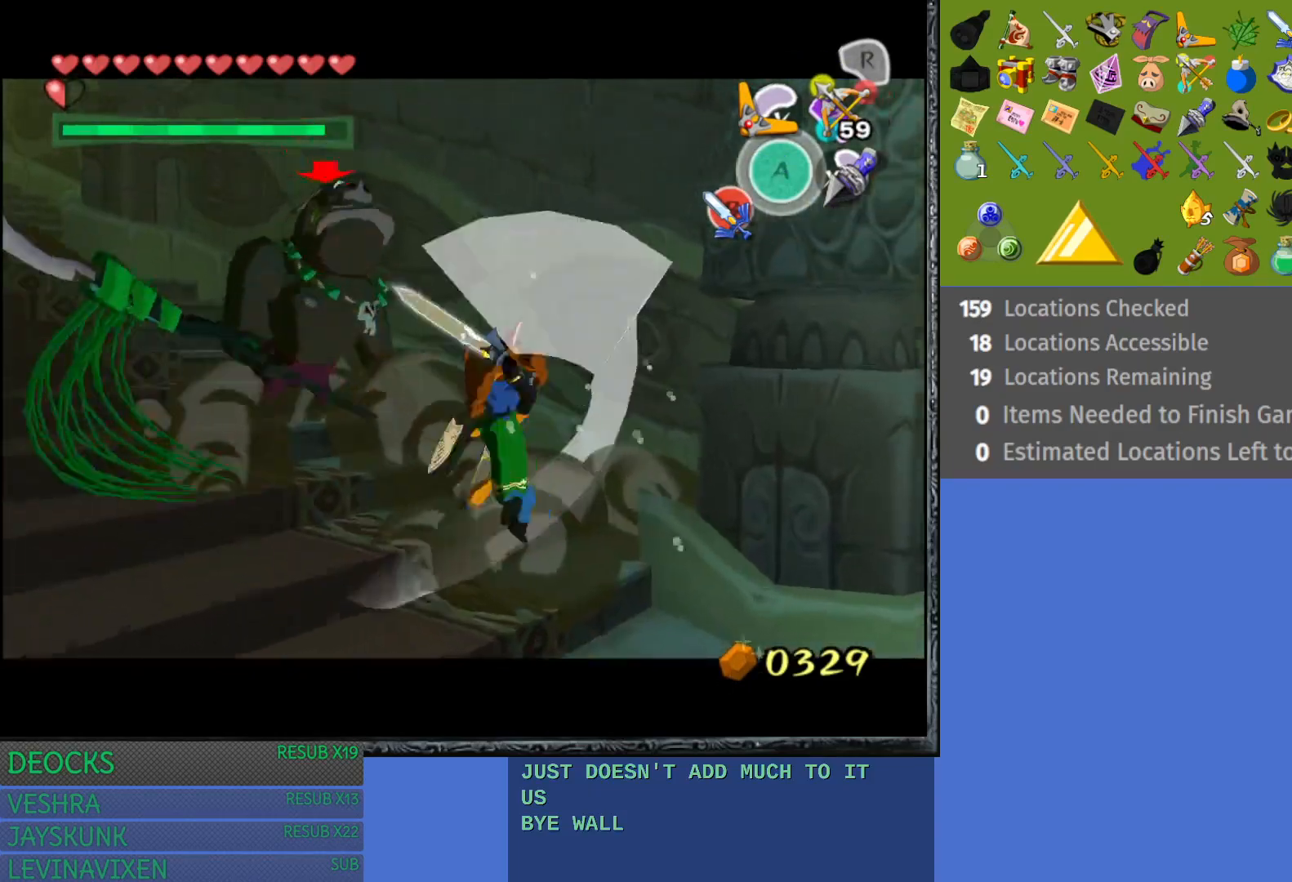
{"buttons": ["L1"], "left_stick": "up-left", "right_stick": "center", "events": [[33, "SQUARE", "up"], [83, "SQUARE", "down"], [233, "SQUARE", "up"], [317, "SQUARE", "down"], [433, "SQUARE", "up"]]}
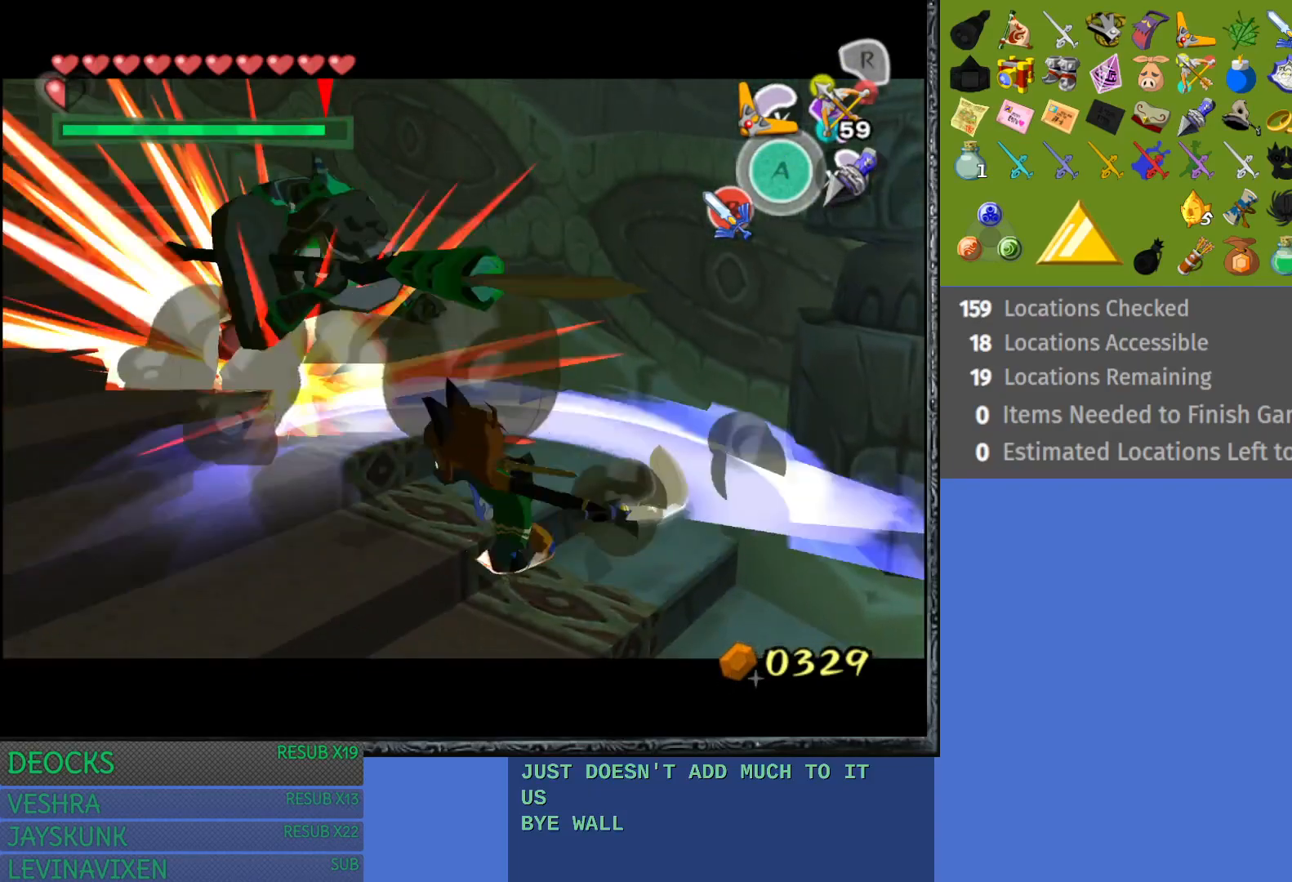
{"buttons": ["L1"], "left_stick": "down-right", "right_stick": "center", "events": [[17, "SQUARE", "down"], [150, "SQUARE", "up"], [250, "left_stick", "center"], [467, "left_stick", "down-right"]]}
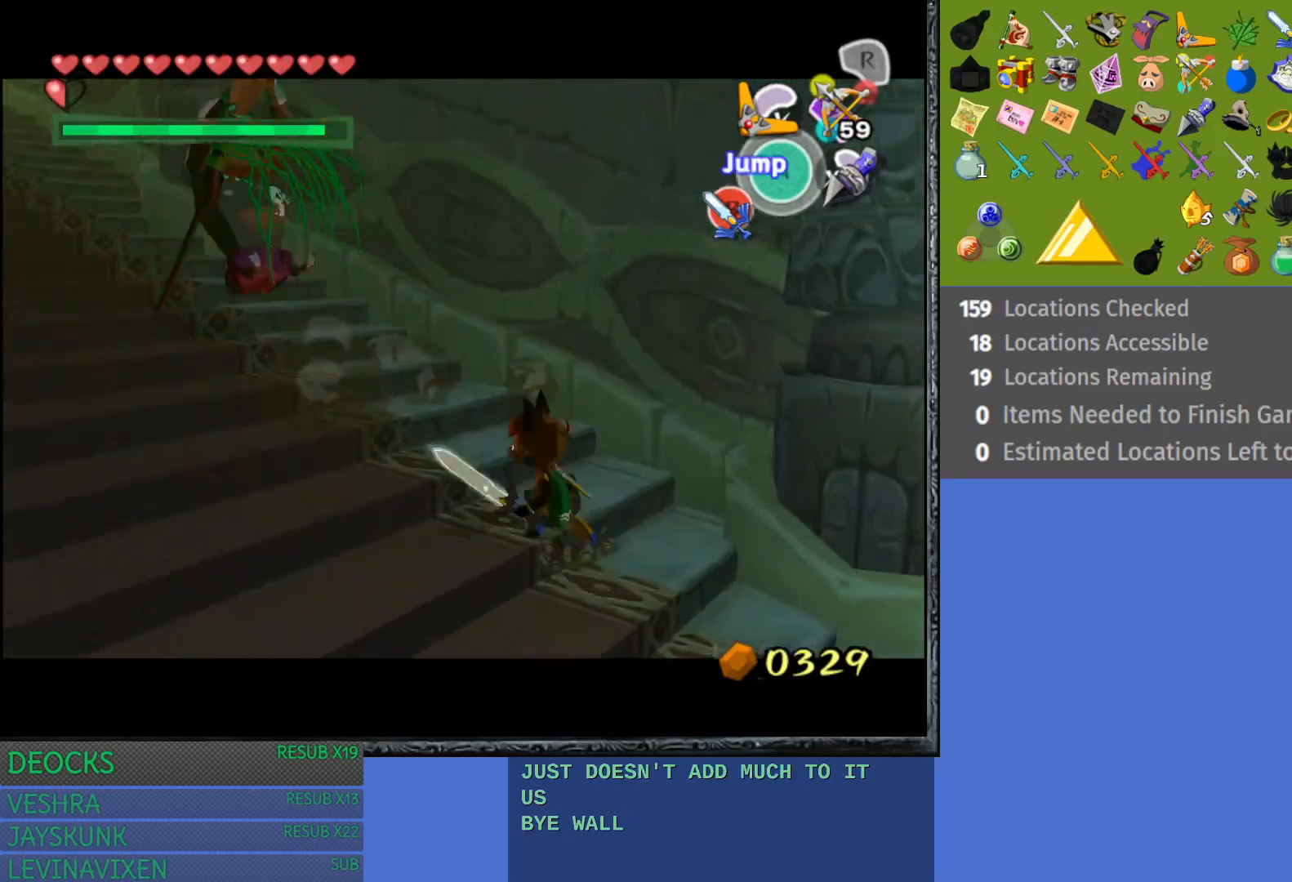
{"buttons": [], "left_stick": "down", "right_stick": "center", "events": [[200, "left_stick", "down"], [233, "L1", "up"]]}
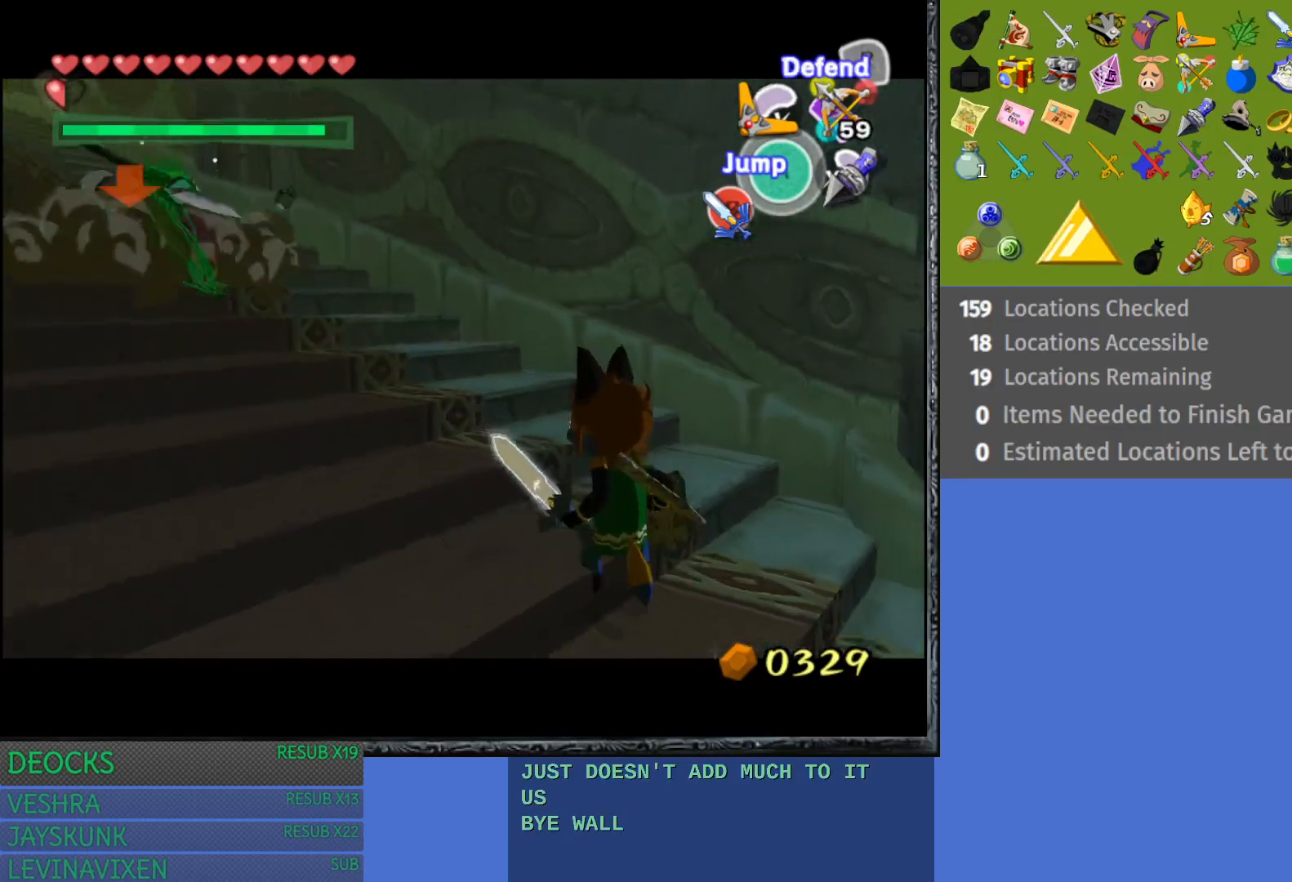
{"buttons": [], "left_stick": "down-left", "right_stick": "left", "events": [[17, "left_stick", "down-left"], [67, "right_stick", "left"]]}
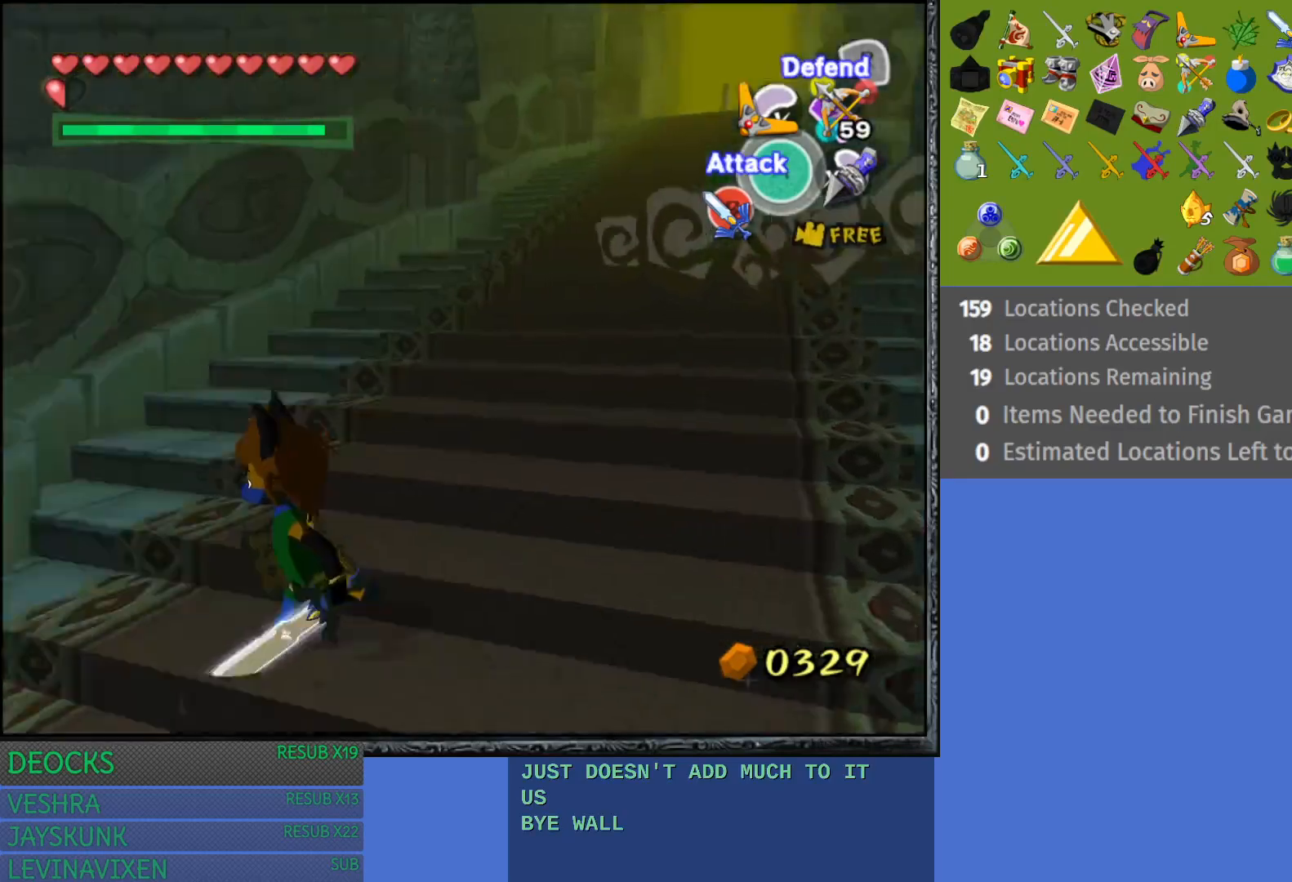
{"buttons": [], "left_stick": "up", "right_stick": "center", "events": [[150, "left_stick", "left"], [333, "right_stick", "center"], [367, "left_stick", "up"]]}
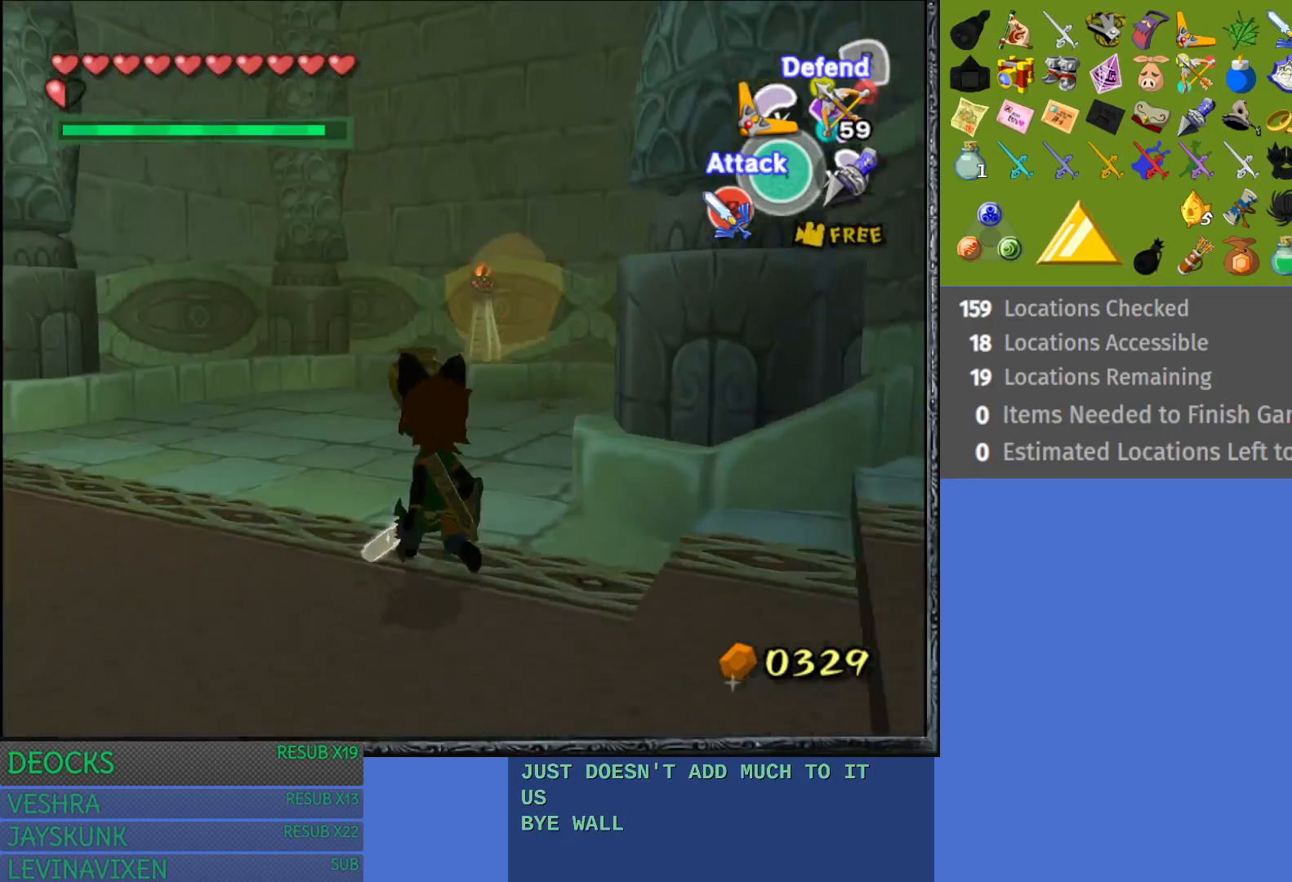
{"buttons": [], "left_stick": "up-left", "right_stick": "center", "events": [[333, "left_stick", "up-left"]]}
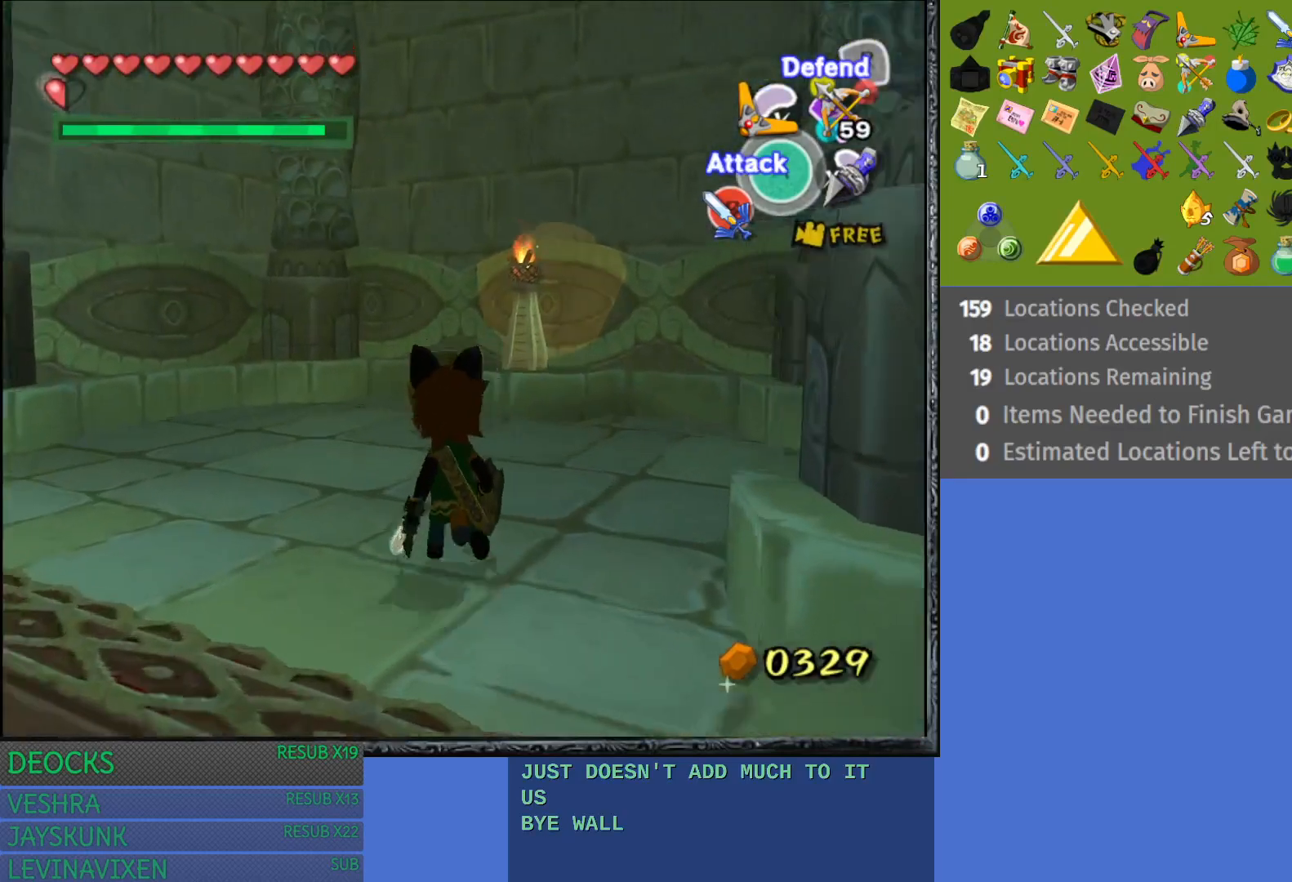
{"buttons": ["SQUARE"], "left_stick": "up", "right_stick": "center", "events": [[67, "left_stick", "up"], [450, "SQUARE", "down"]]}
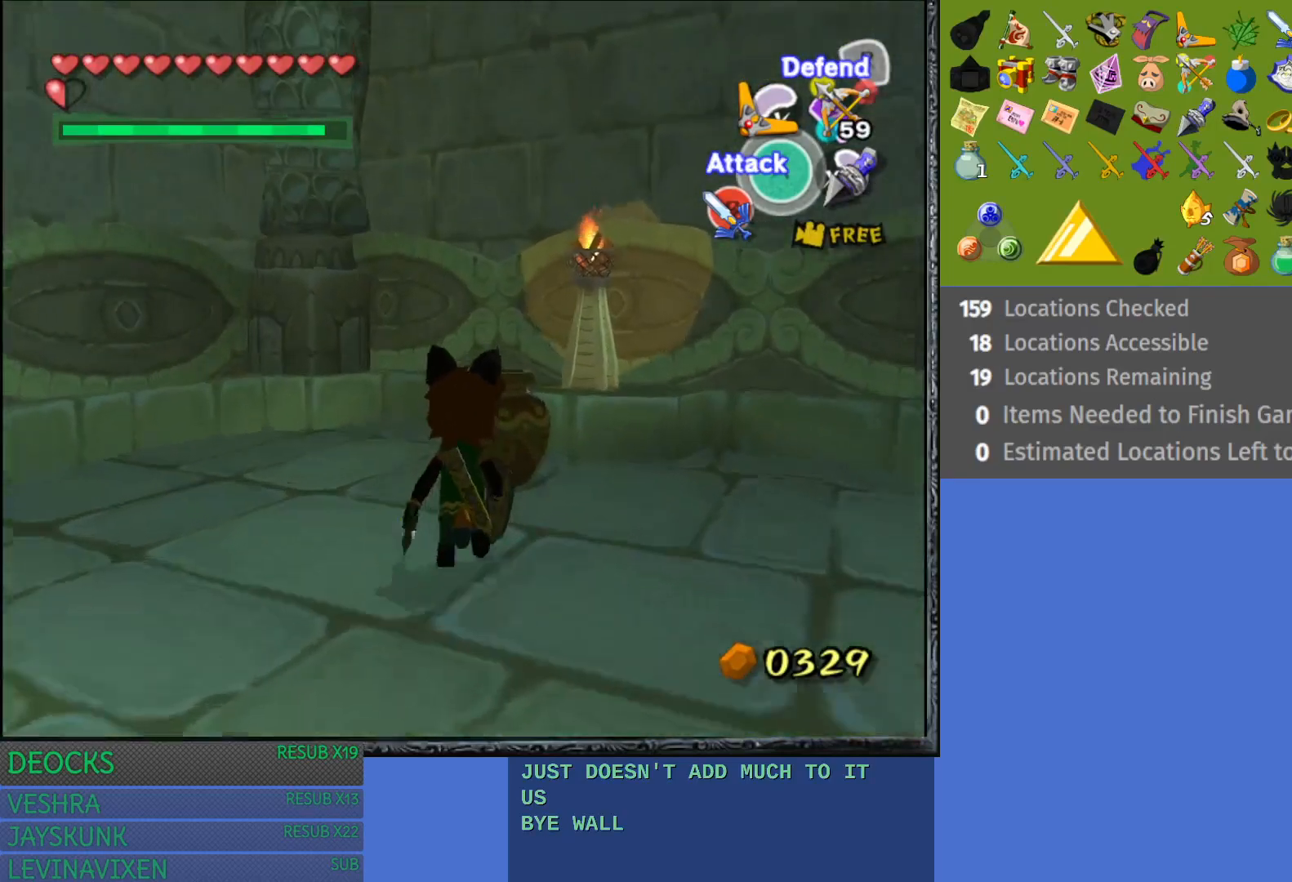
{"buttons": [], "left_stick": "up", "right_stick": "center", "events": [[217, "SQUARE", "up"]]}
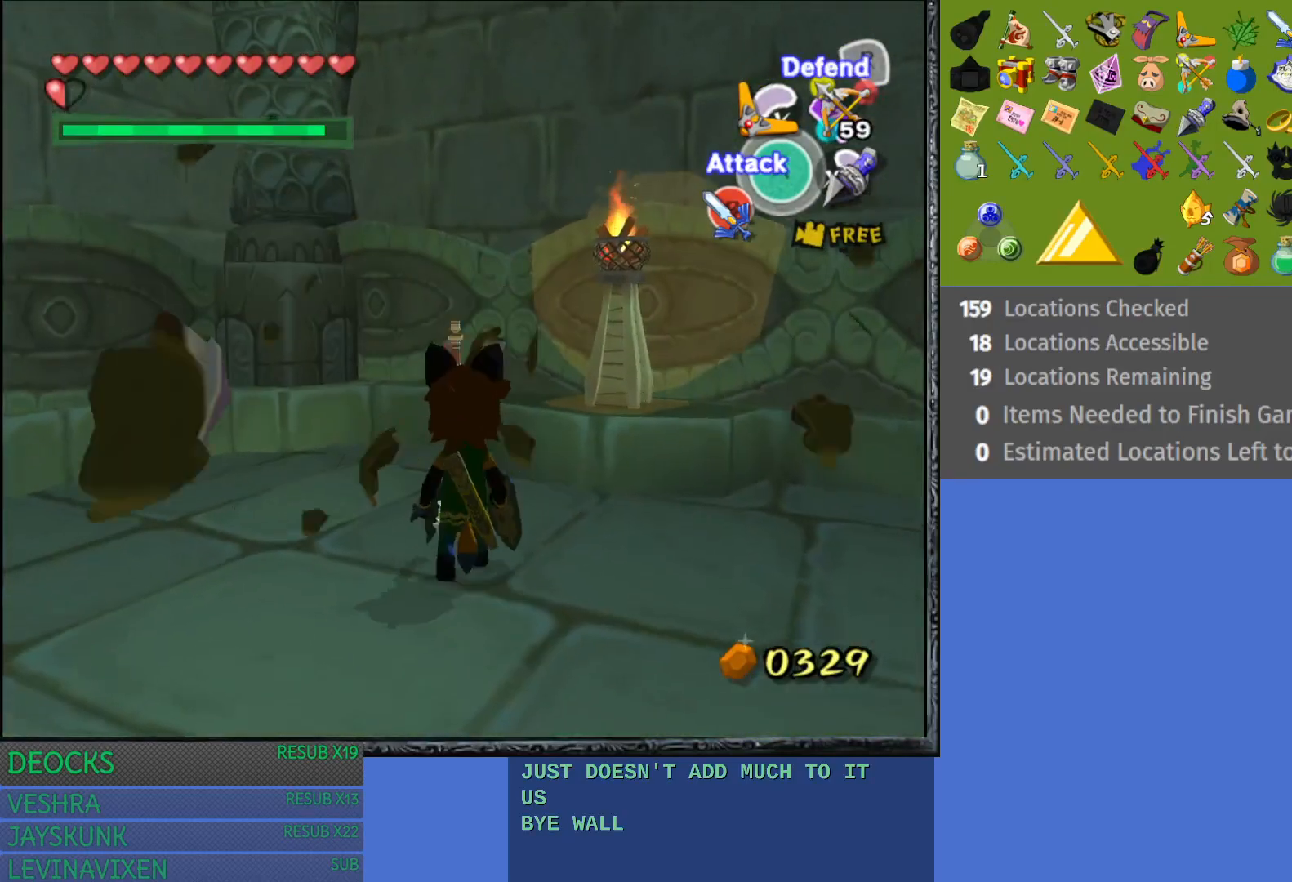
{"buttons": [], "left_stick": "up-right", "right_stick": "right", "events": [[50, "left_stick", "up-left"], [50, "right_stick", "right"], [367, "left_stick", "up"], [483, "left_stick", "up-right"]]}
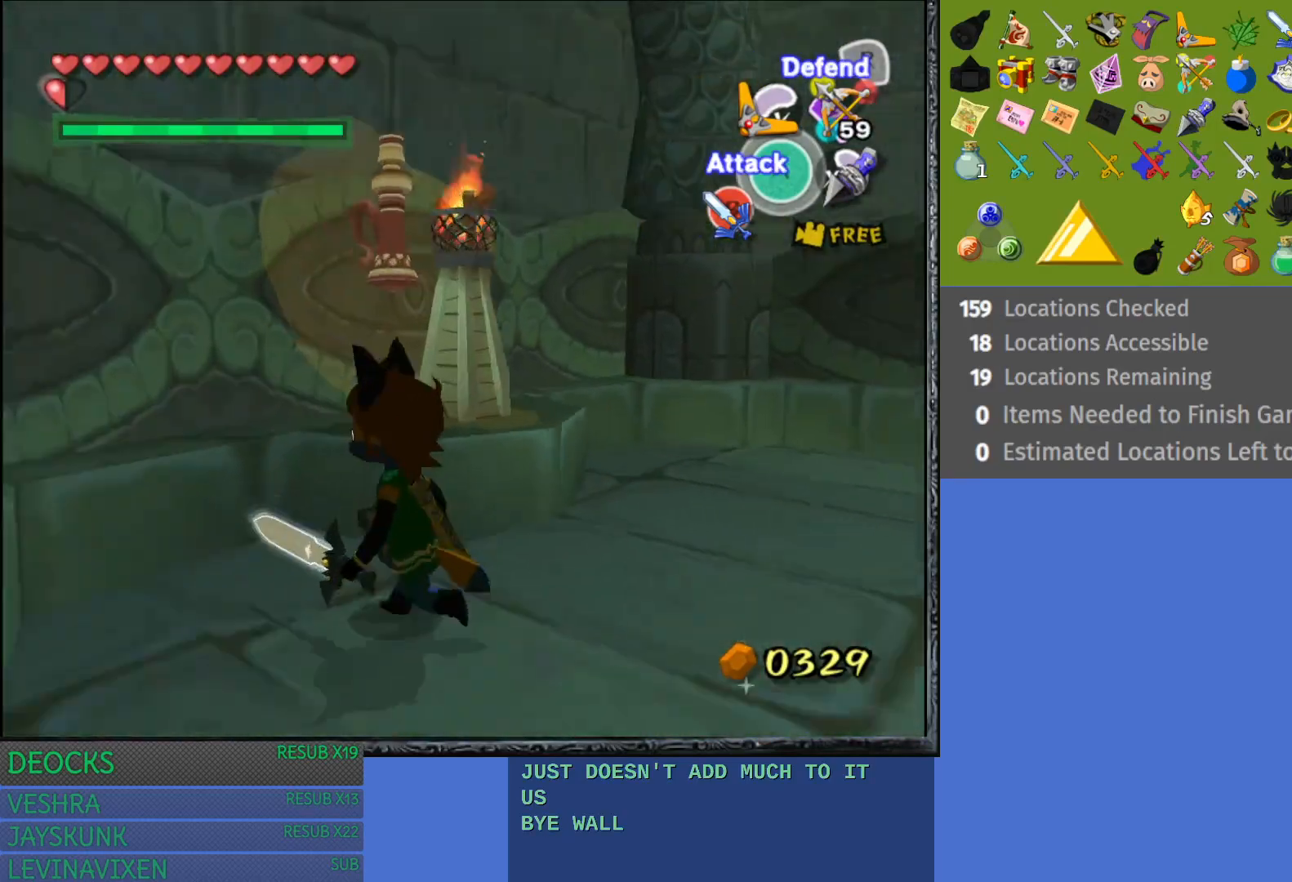
{"buttons": [], "left_stick": "up-right", "right_stick": "center", "events": [[33, "left_stick", "right"], [333, "right_stick", "center"], [383, "left_stick", "up-right"]]}
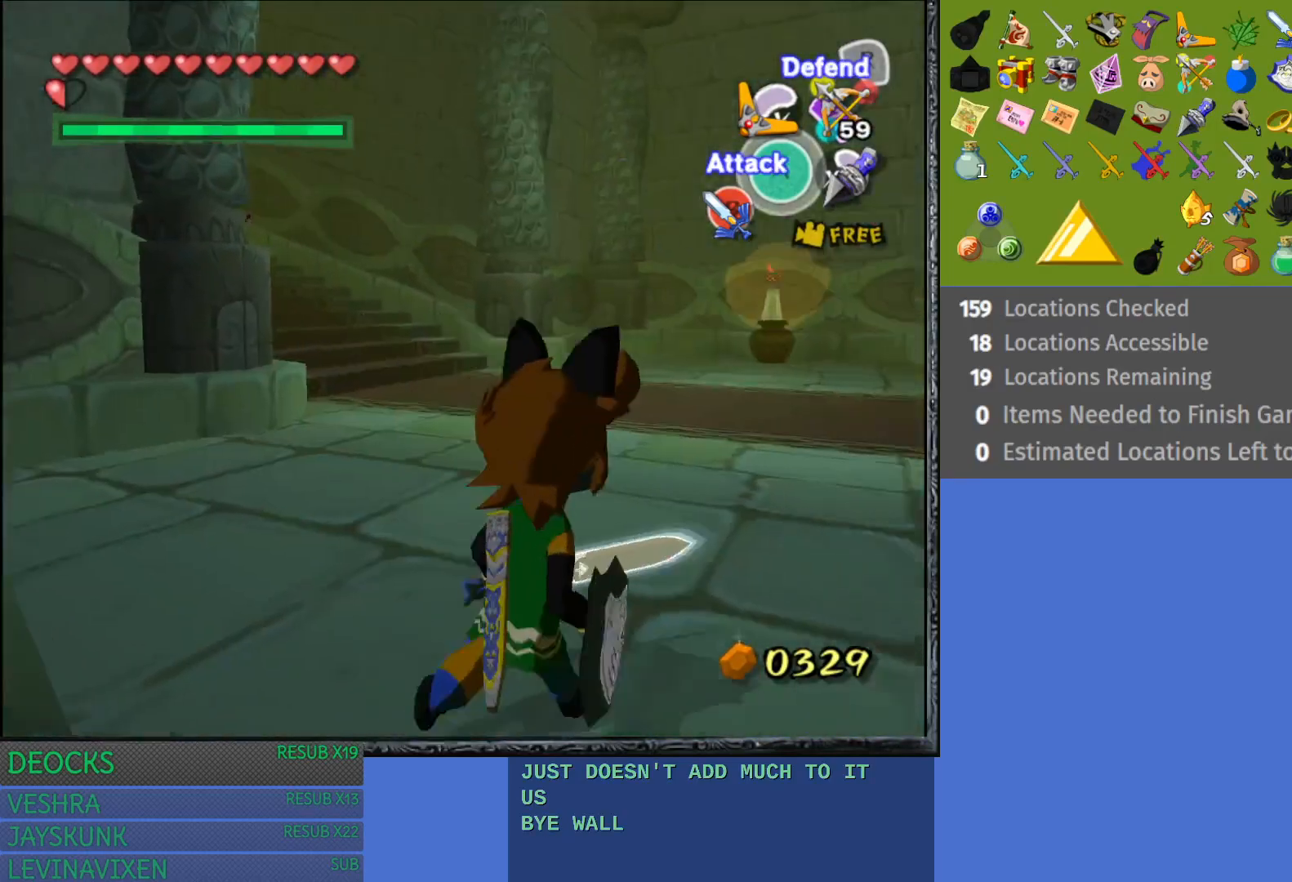
{"buttons": ["CROSS"], "left_stick": "up", "right_stick": "center", "events": [[17, "left_stick", "up"], [383, "CROSS", "down"]]}
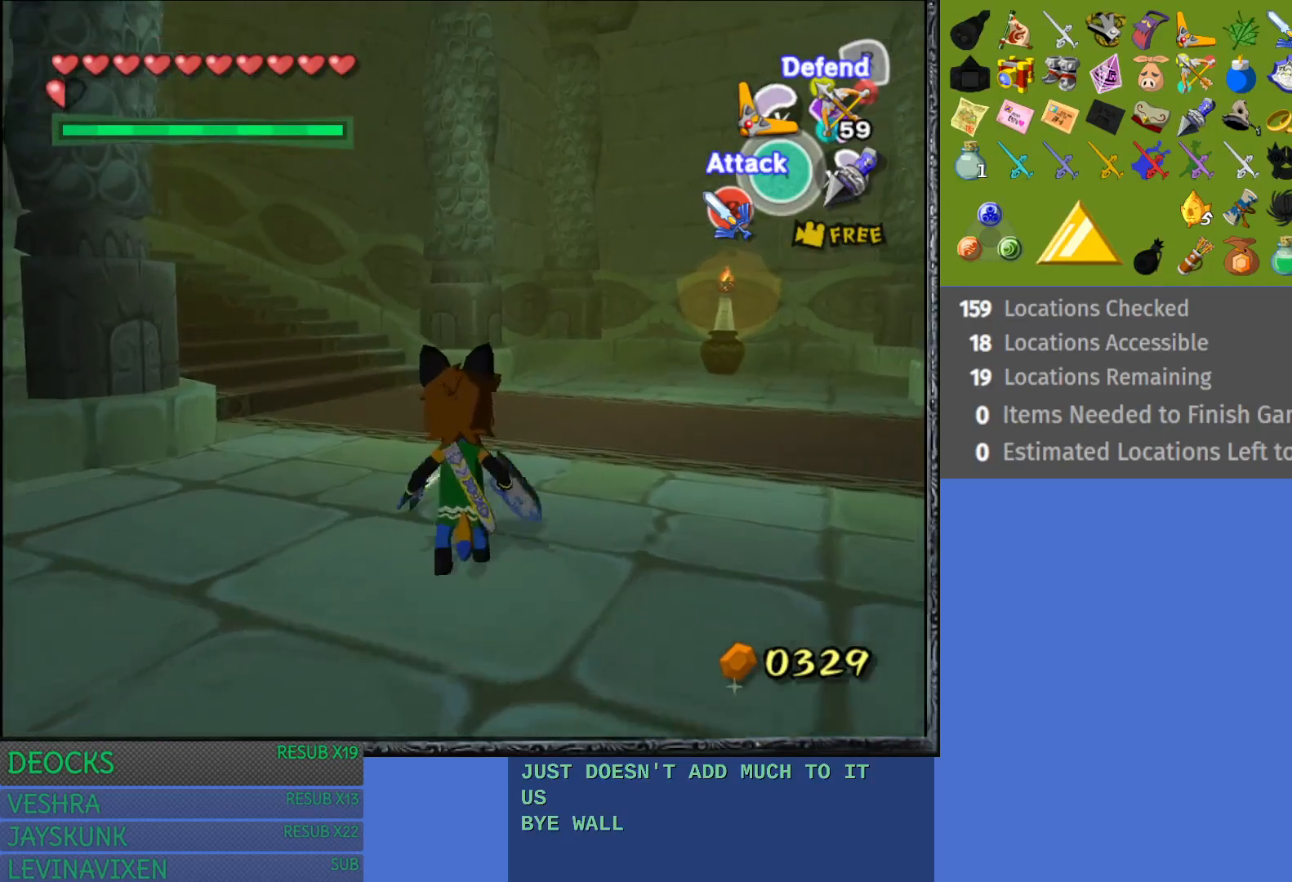
{"buttons": [], "left_stick": "up-left", "right_stick": "left", "events": [[17, "CROSS", "up"], [83, "CROSS", "down"], [200, "CROSS", "up"], [233, "left_stick", "up-left"], [450, "right_stick", "left"]]}
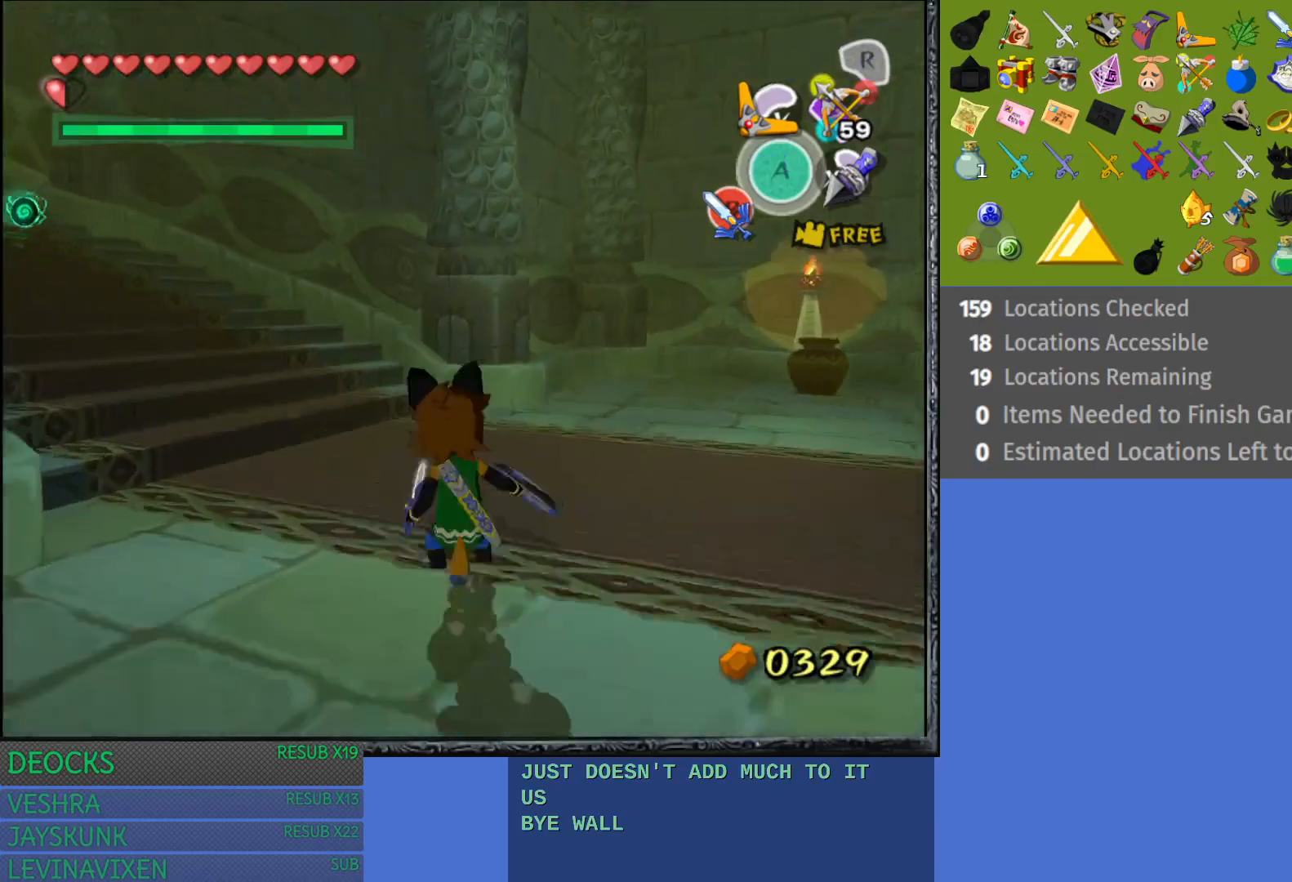
{"buttons": ["CROSS"], "left_stick": "up", "right_stick": "center", "events": [[100, "left_stick", "up"], [267, "right_stick", "center"], [483, "CROSS", "down"]]}